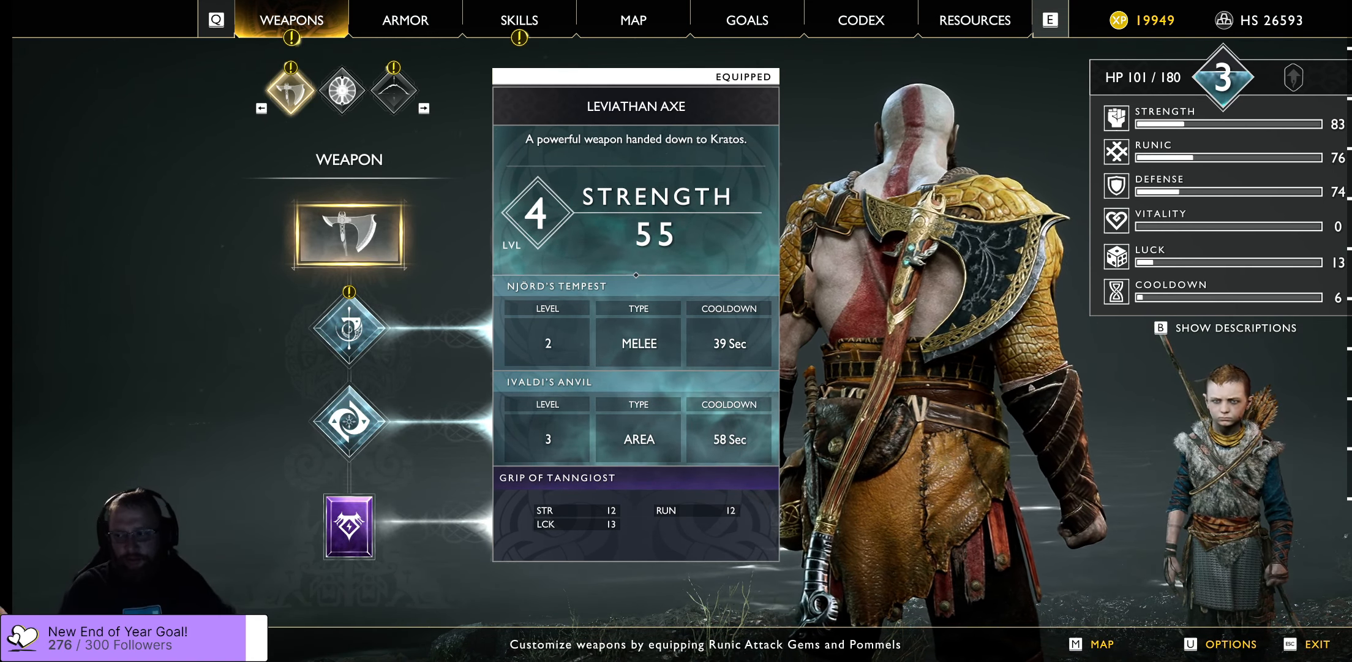
Gameplay with a controller (Xbox layout); each line is a JSON object with the inputs held at the frame after it. "events" lists button and stick changes between this image and that frame as [ms after this image, input, new state], when the widget could be followed in between.
{"buttons": [], "left_stick": "center", "right_stick": "center", "events": [[17, "B", "down"], [150, "B", "up"]]}
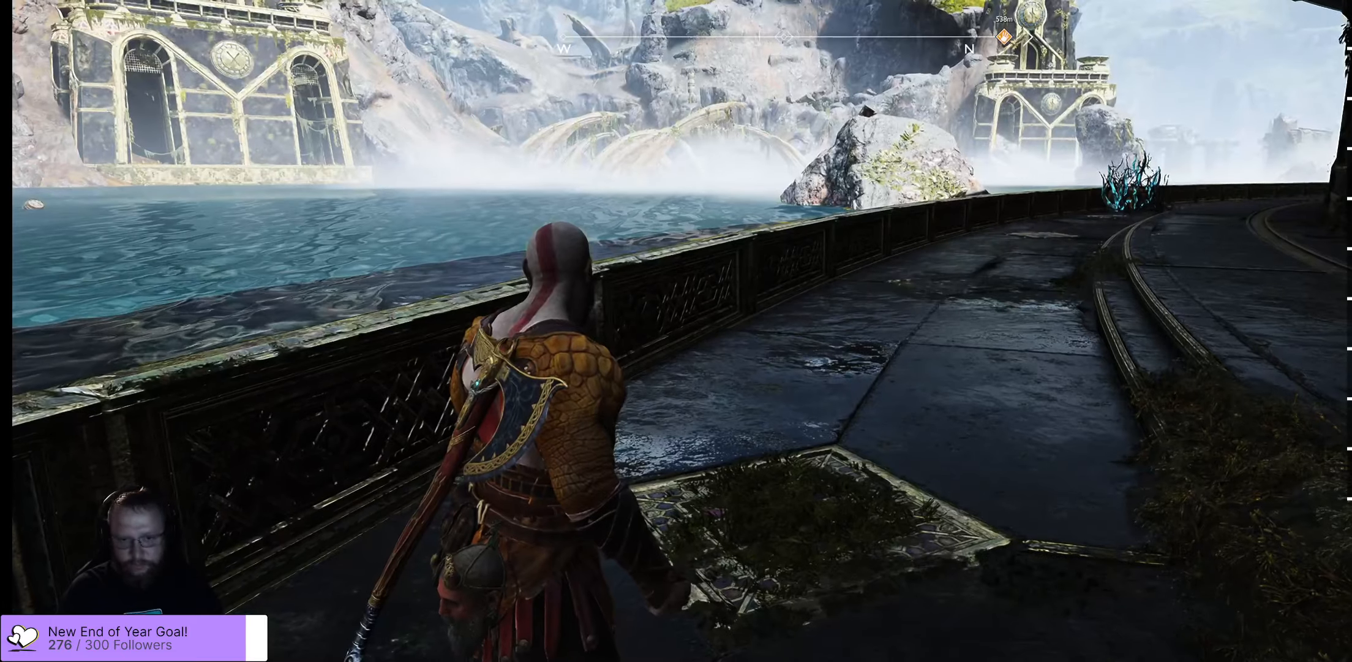
{"buttons": [], "left_stick": "up", "right_stick": "right", "events": [[316, "left_stick", "up"], [350, "right_stick", "right"]]}
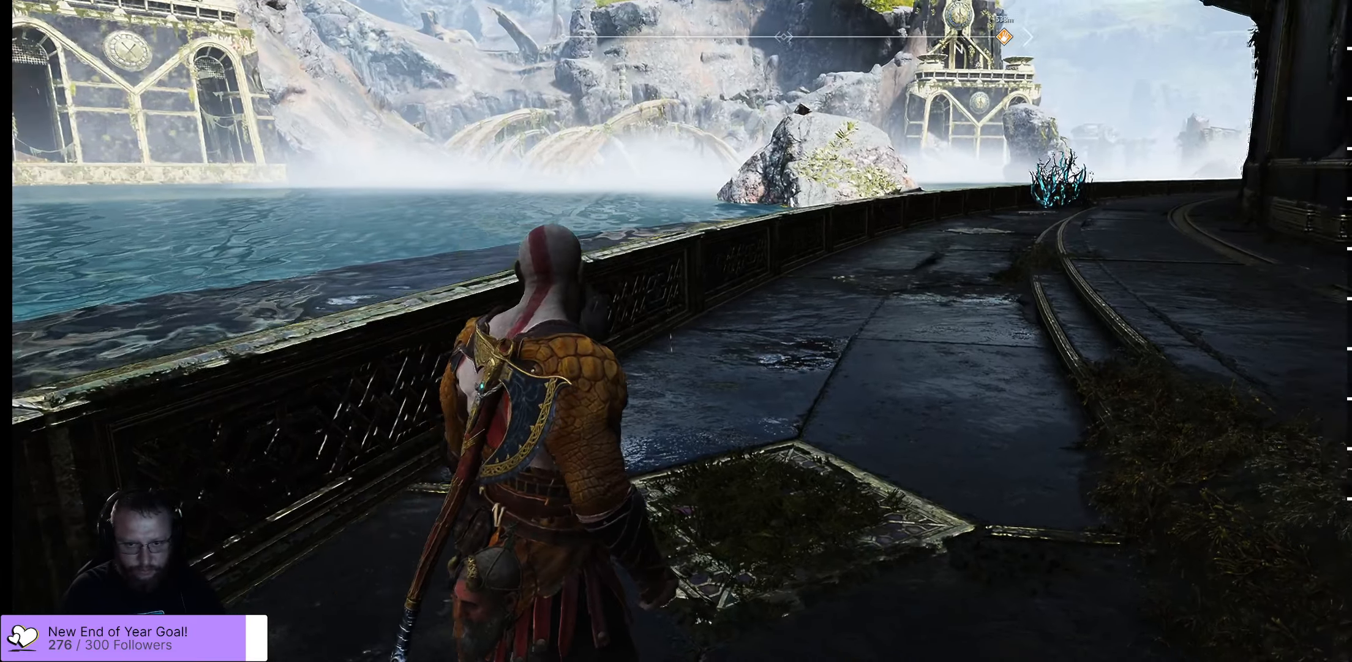
{"buttons": [], "left_stick": "up", "right_stick": "right", "events": [[166, "right_stick", "center"], [383, "right_stick", "right"]]}
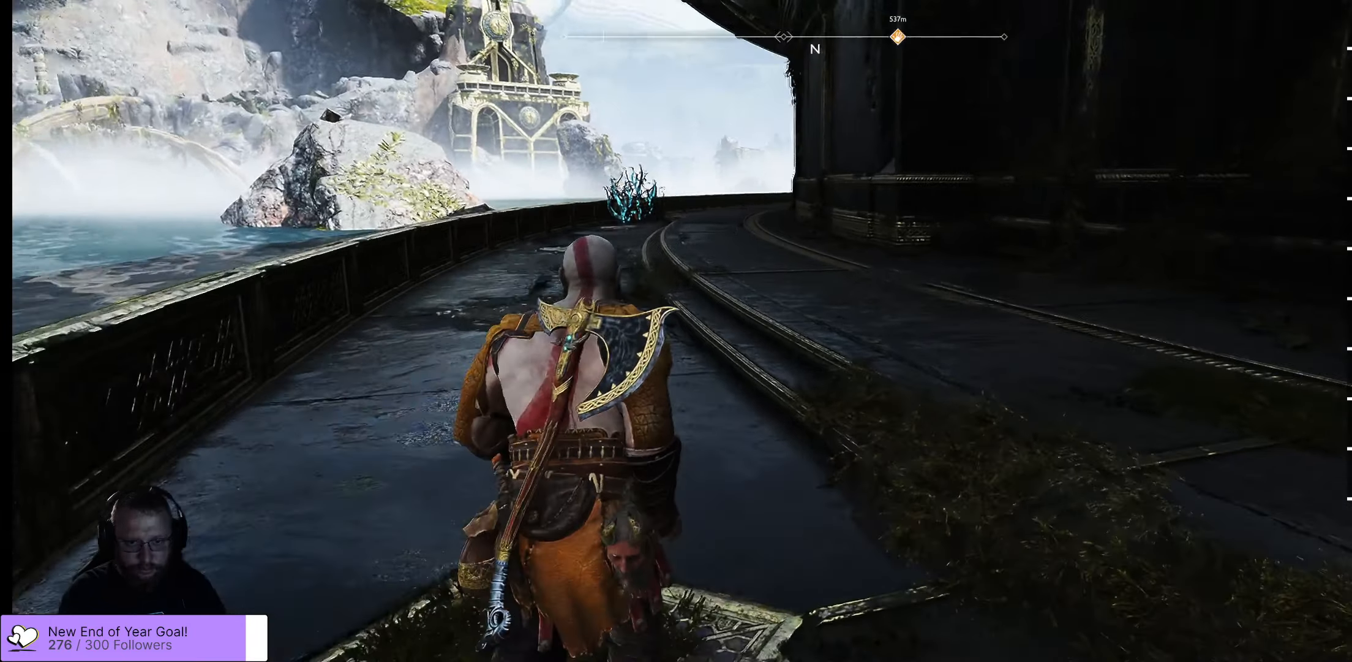
{"buttons": [], "left_stick": "up", "right_stick": "center", "events": [[100, "L3", "down"], [166, "right_stick", "center"], [250, "L3", "up"]]}
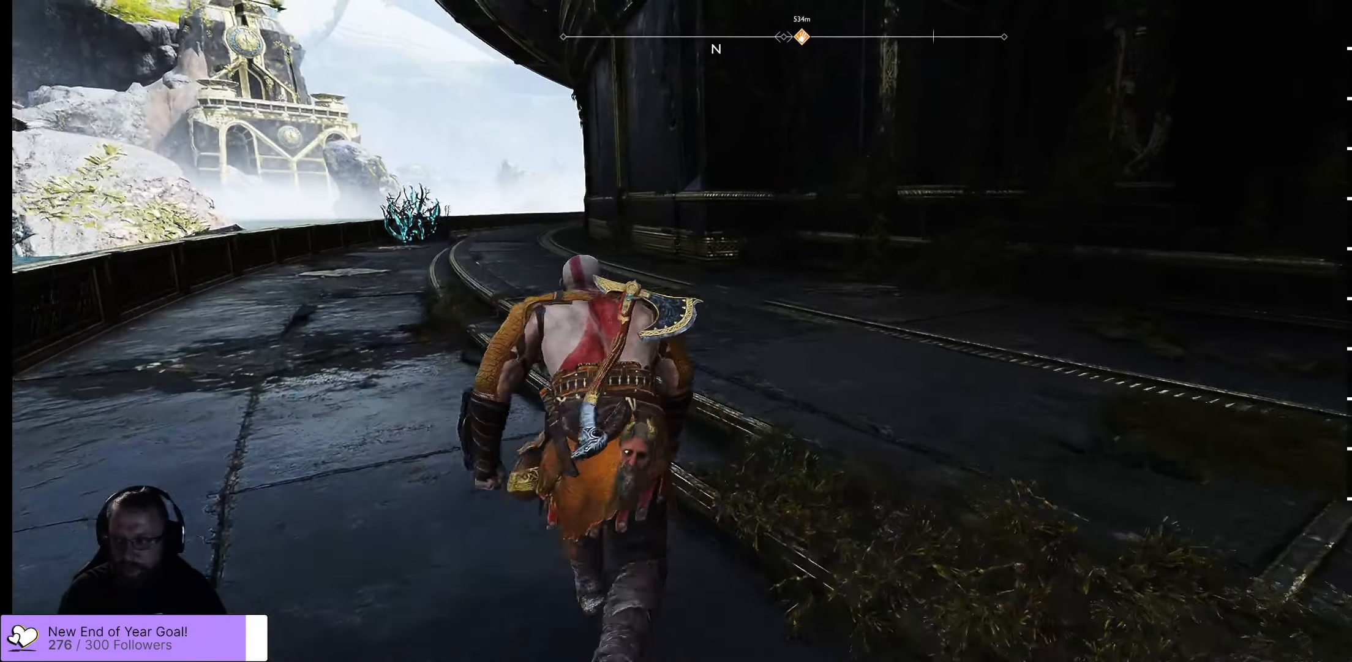
{"buttons": [], "left_stick": "up", "right_stick": "center", "events": []}
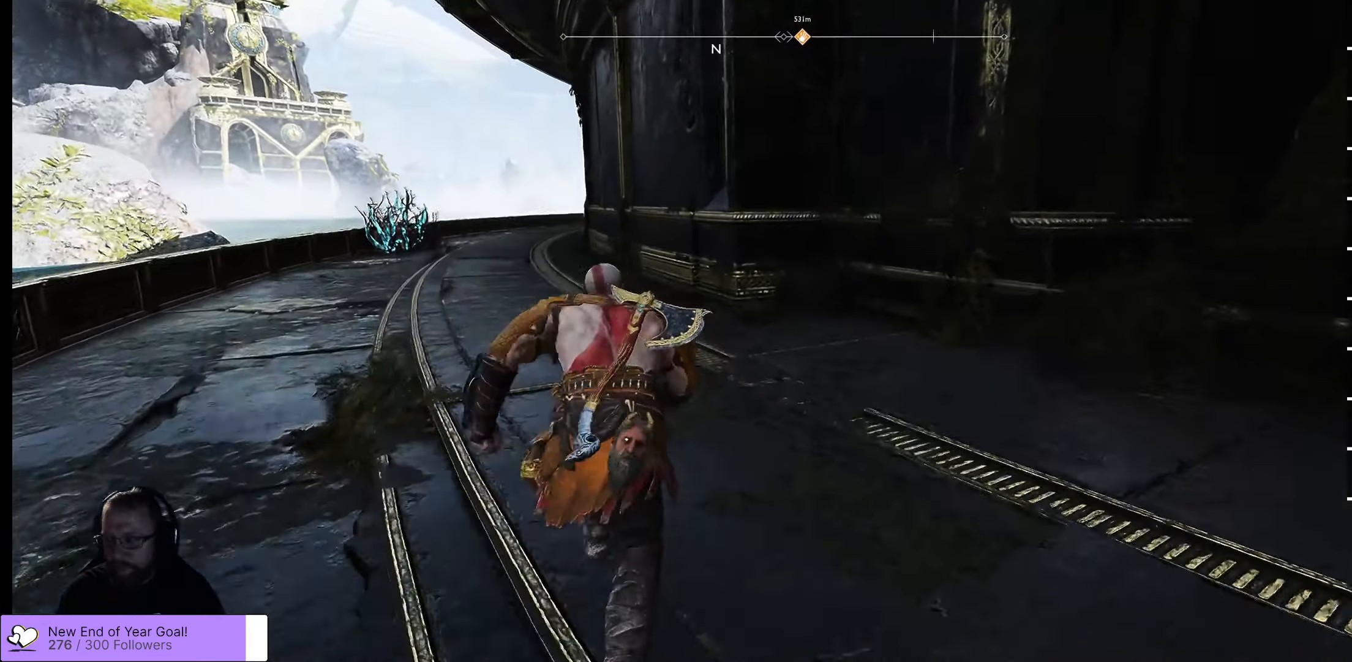
{"buttons": [], "left_stick": "up", "right_stick": "center", "events": [[316, "right_stick", "left"], [400, "right_stick", "center"]]}
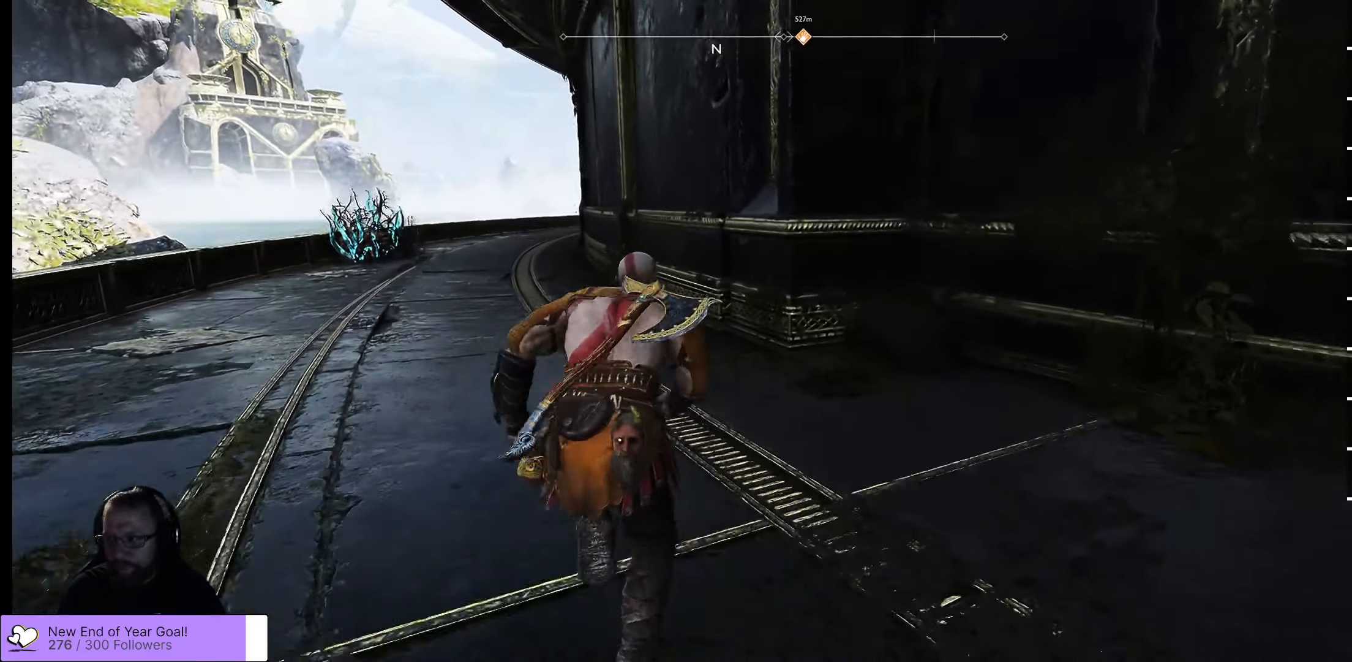
{"buttons": [], "left_stick": "center", "right_stick": "center", "events": [[233, "left_stick", "center"]]}
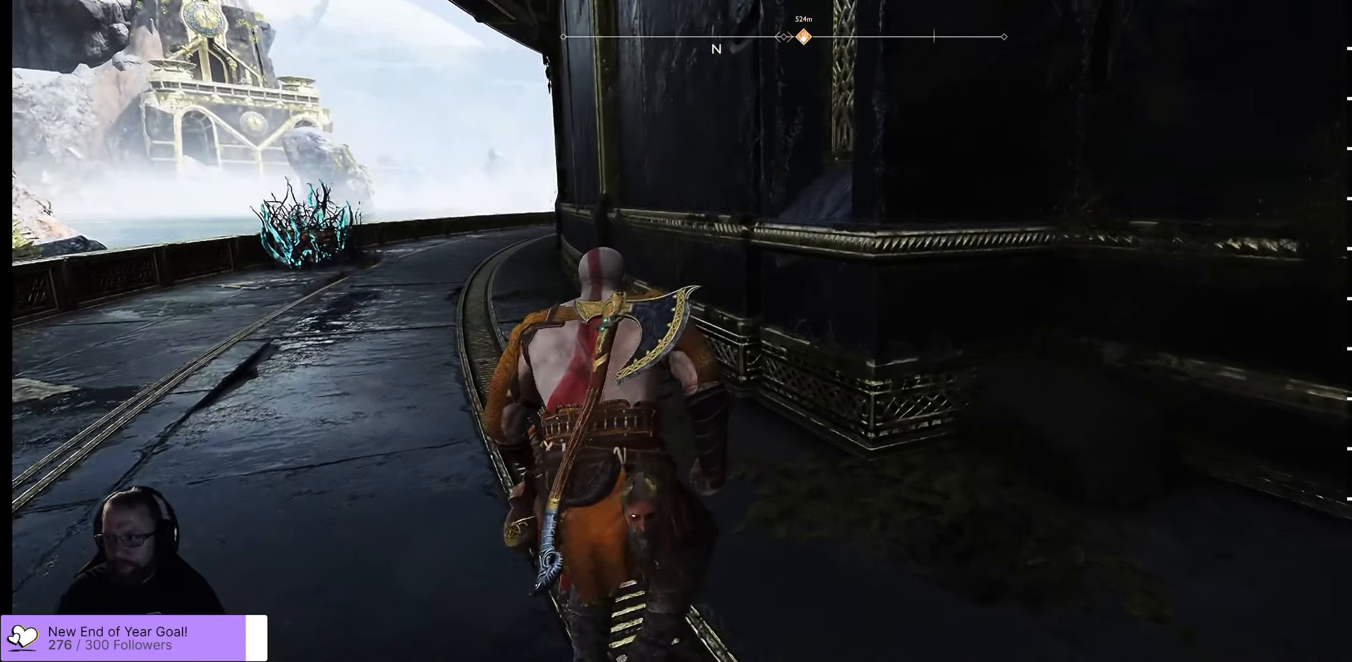
{"buttons": [], "left_stick": "center", "right_stick": "center", "events": [[50, "START", "down"], [266, "START", "up"]]}